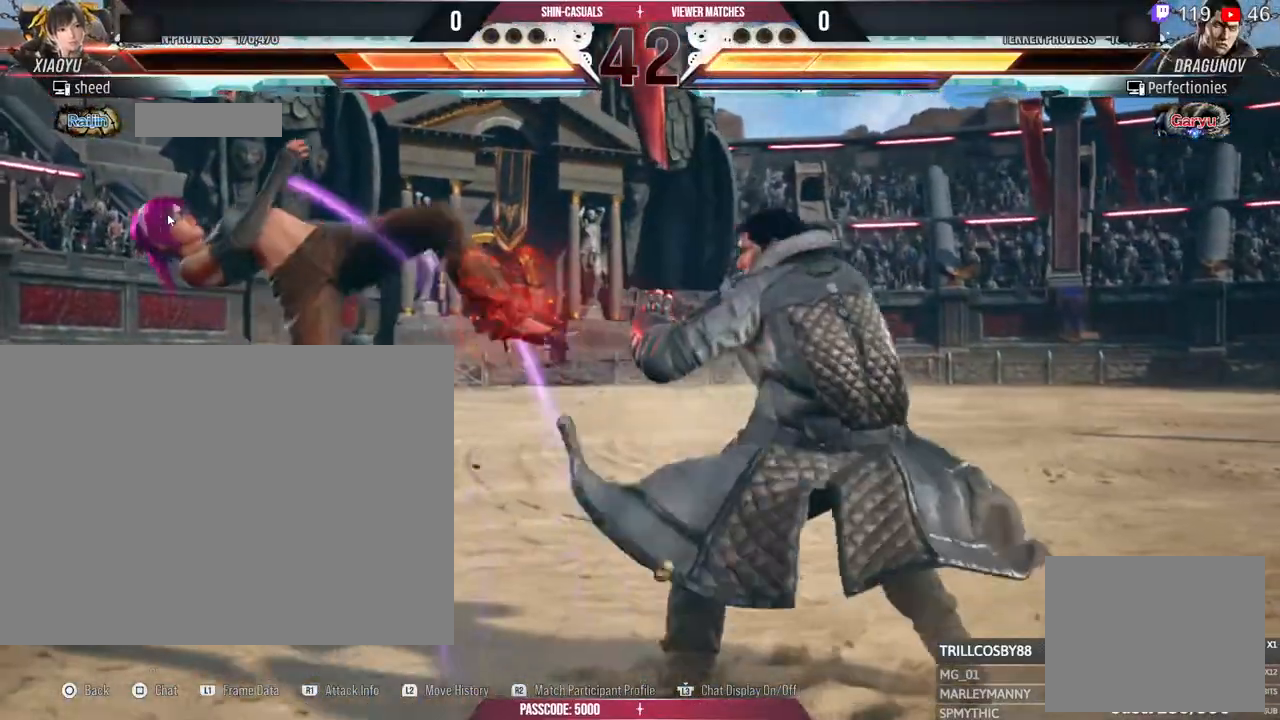
Gameplay with a controller (PlayStation layout); each line is a JSON object with the inputs held at the frame after it. "events" lists button and stick changes between this image and that frame as [ms after this image, input, new state], when the widget could be followed in between. Not read: DPAD_LEFT R3.
{"buttons": [], "left_stick": "center", "right_stick": "center"}
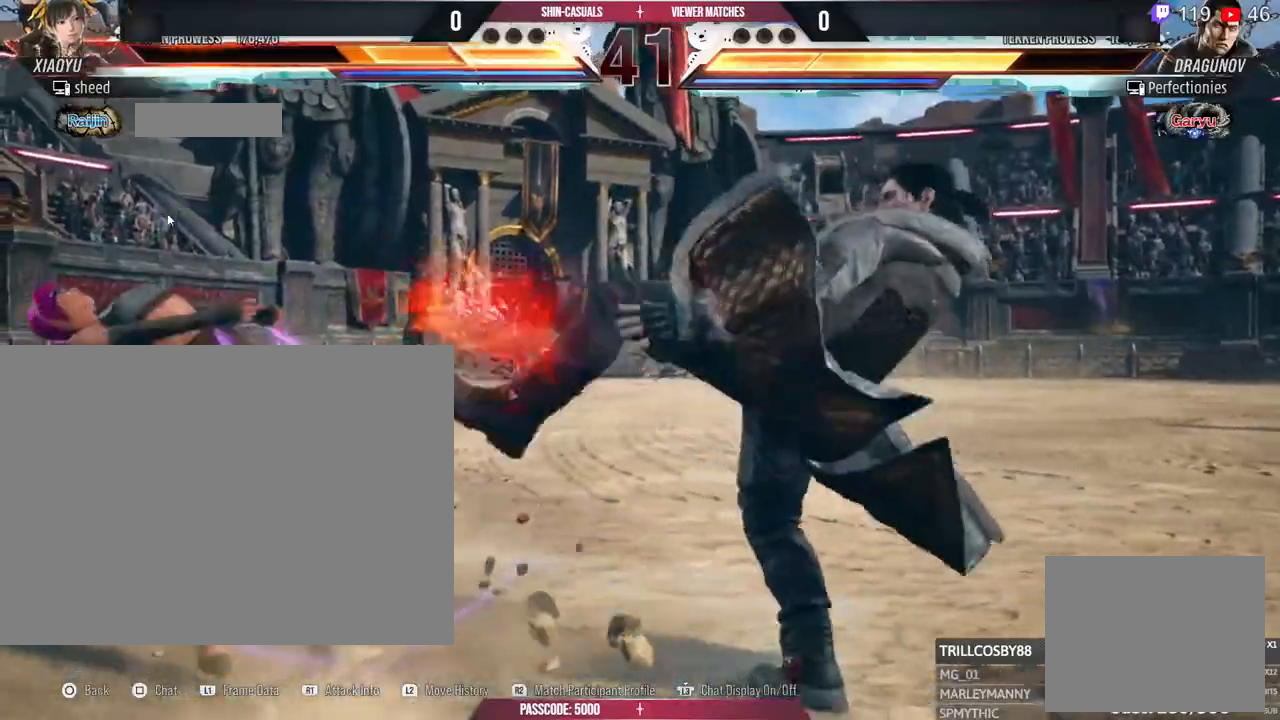
{"buttons": ["R2"], "left_stick": "center", "right_stick": "center", "events": [[483, "R2", "down"]]}
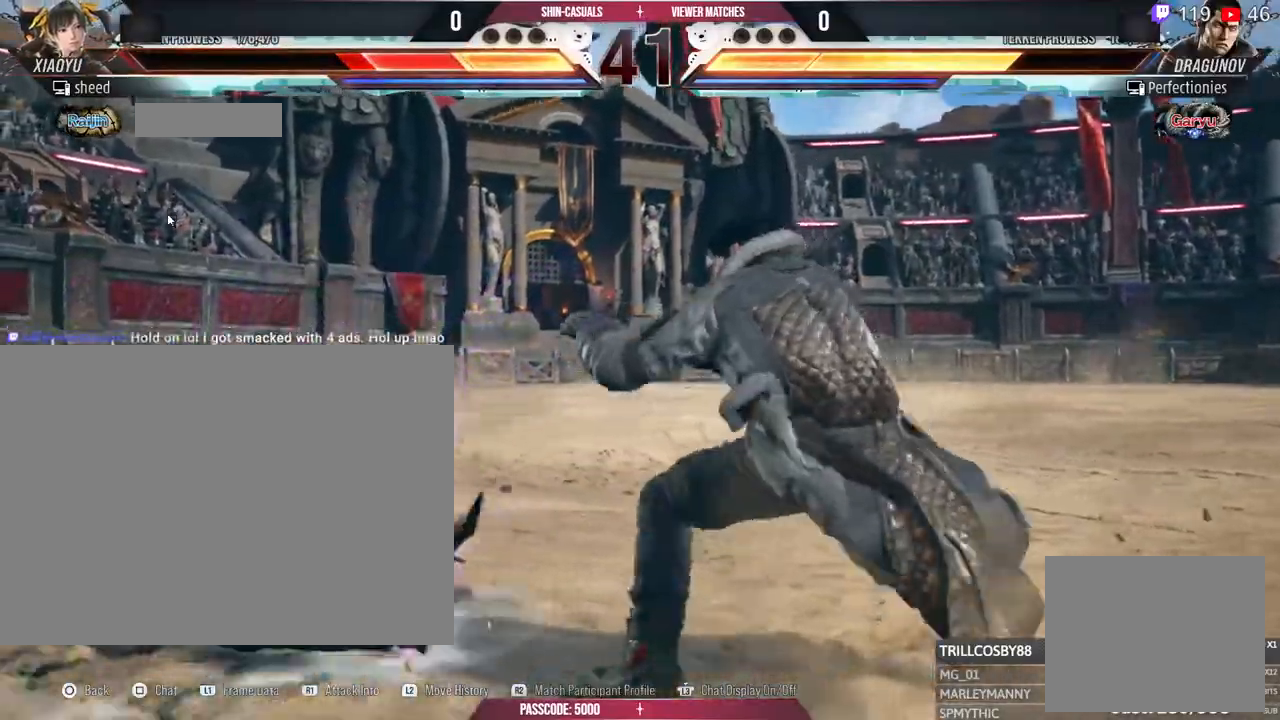
{"buttons": ["R2"], "left_stick": "center", "right_stick": "center", "events": [[350, "R2", "up"], [417, "R2", "down"]]}
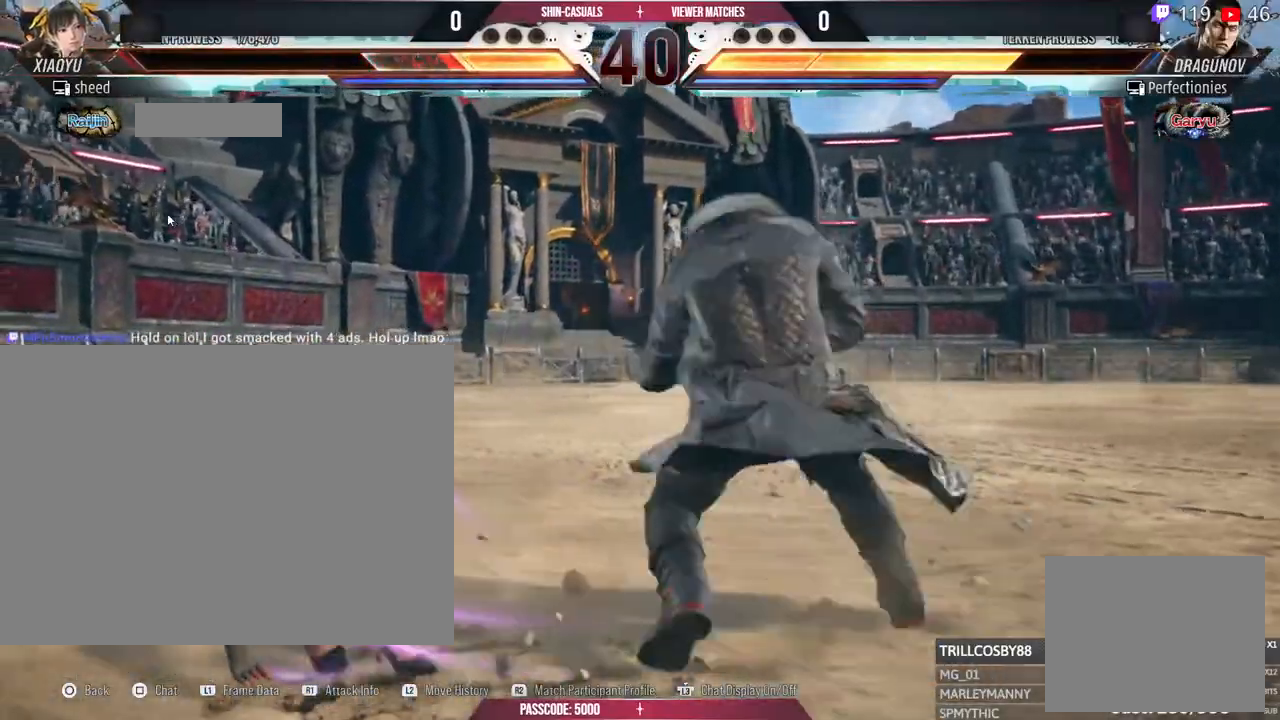
{"buttons": [], "left_stick": "center", "right_stick": "center", "events": [[283, "R2", "up"]]}
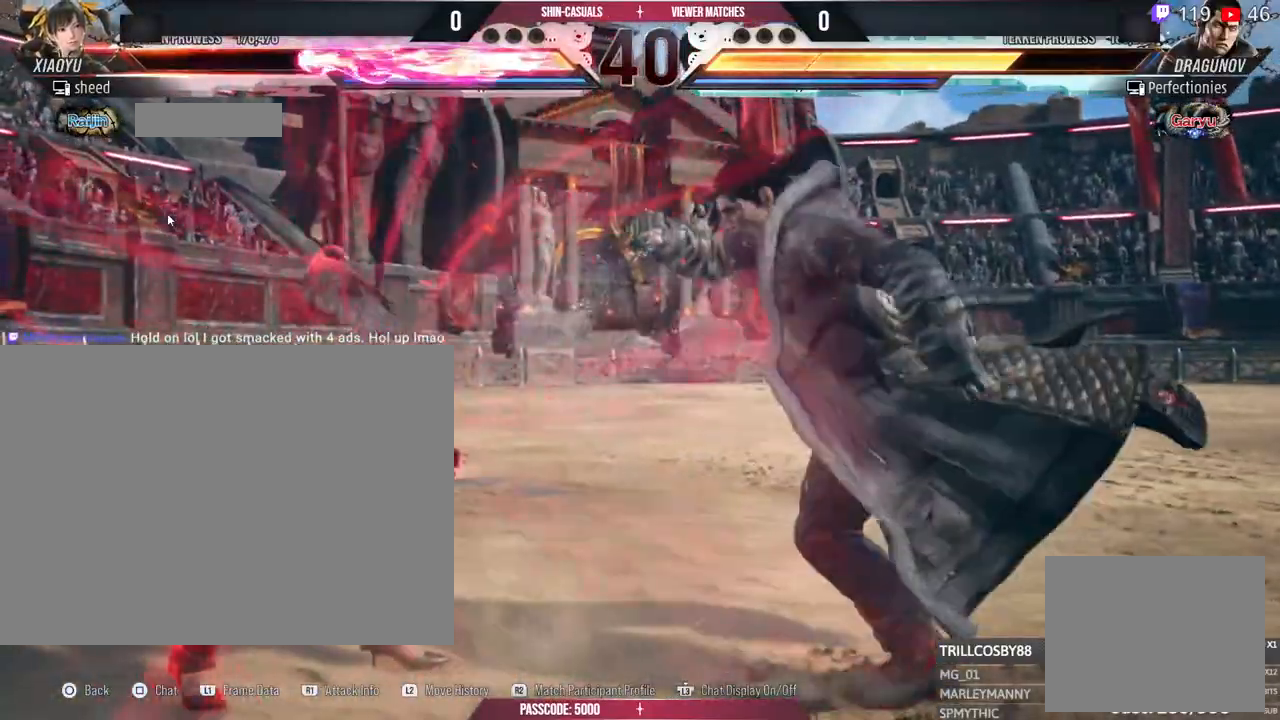
{"buttons": [], "left_stick": "center", "right_stick": "center", "events": []}
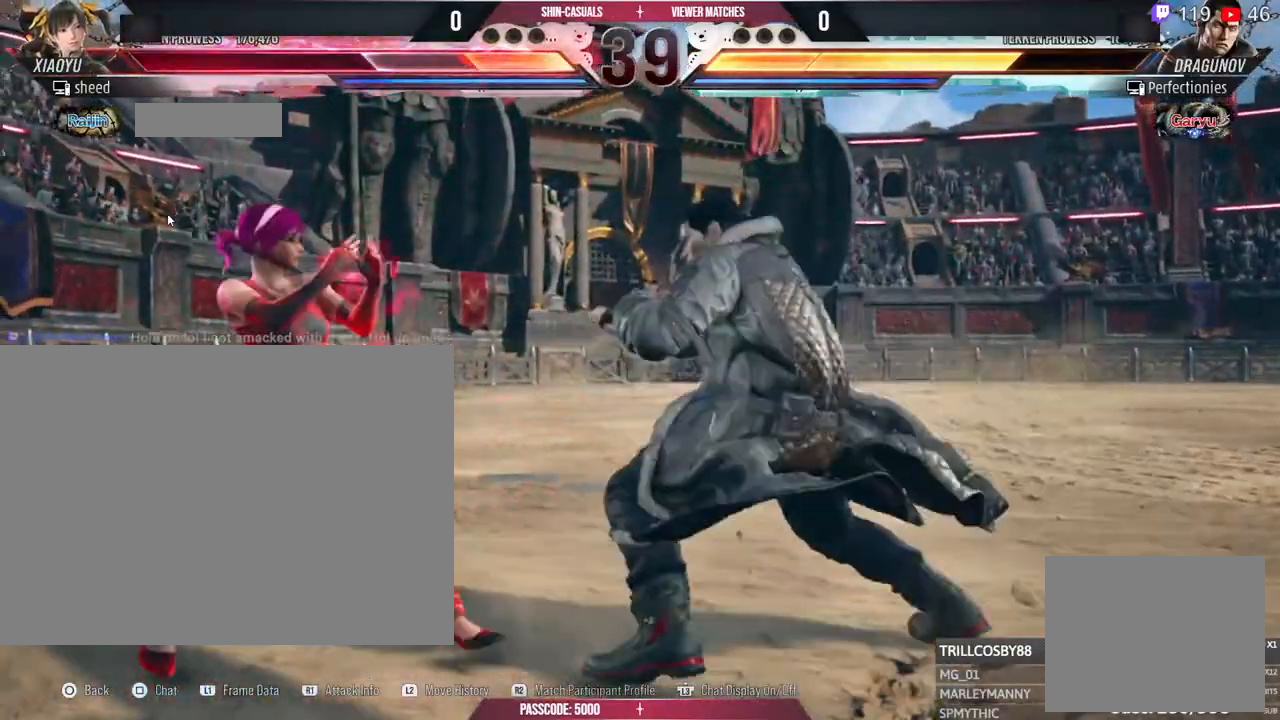
{"buttons": [], "left_stick": "center", "right_stick": "center", "events": []}
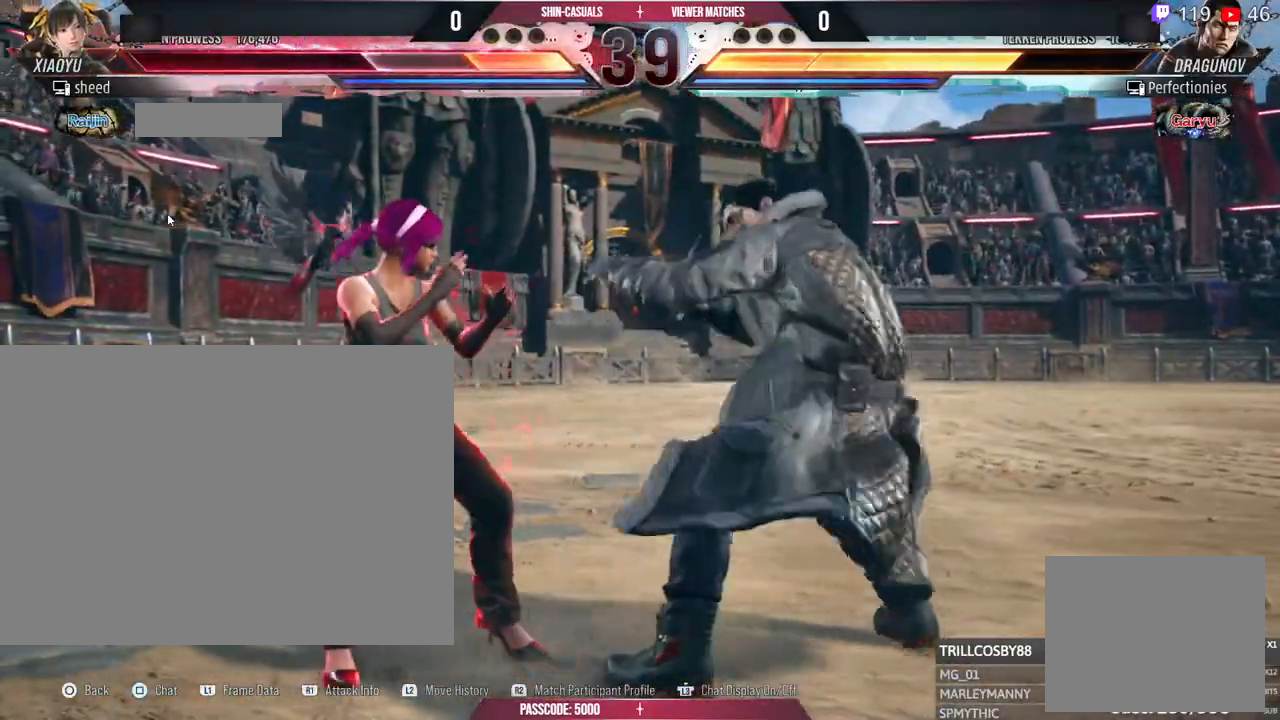
{"buttons": [], "left_stick": "center", "right_stick": "center"}
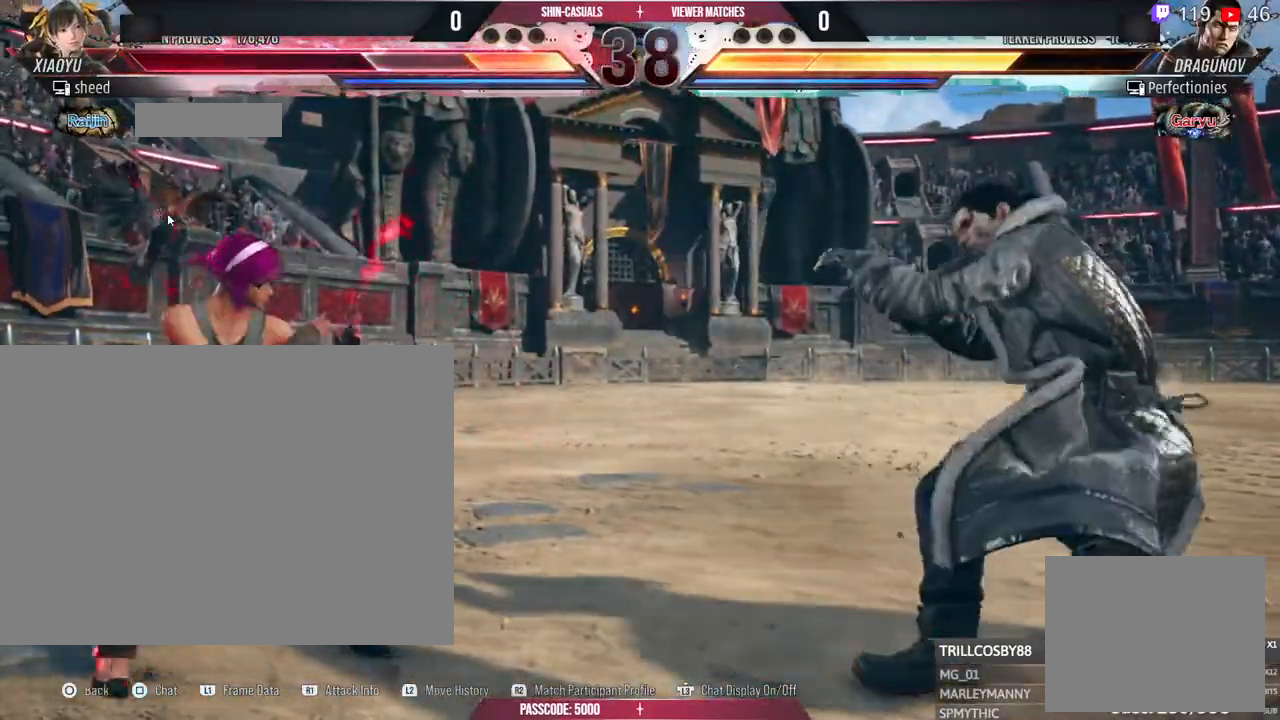
{"buttons": [], "left_stick": "center", "right_stick": "center"}